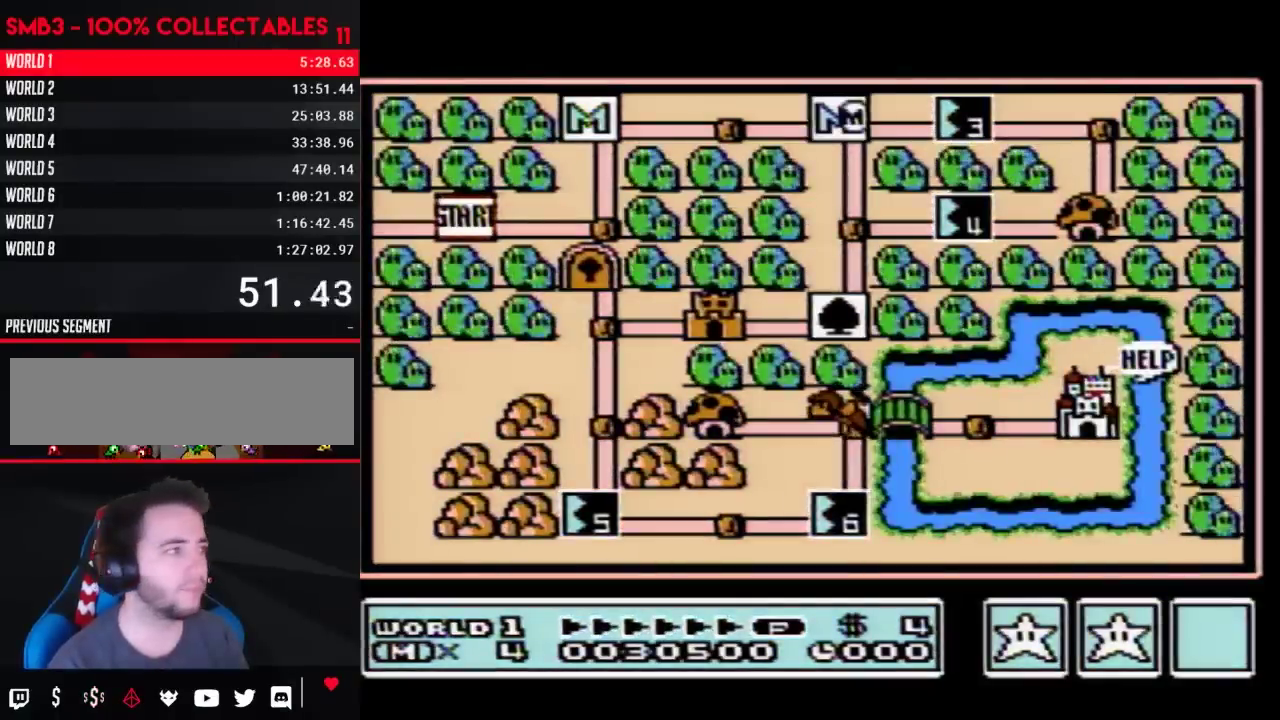
Gameplay with a controller (Nintendo layout); each line is a JSON object with the inputs held at the frame after it. "events" lists button and stick changes between this image and that frame as [ms after this image, input, new state], when the widget could be followed in between. Not read: L3 R3.
{"buttons": ["DPAD_RIGHT"], "events": [[467, "DPAD_RIGHT", "down"]]}
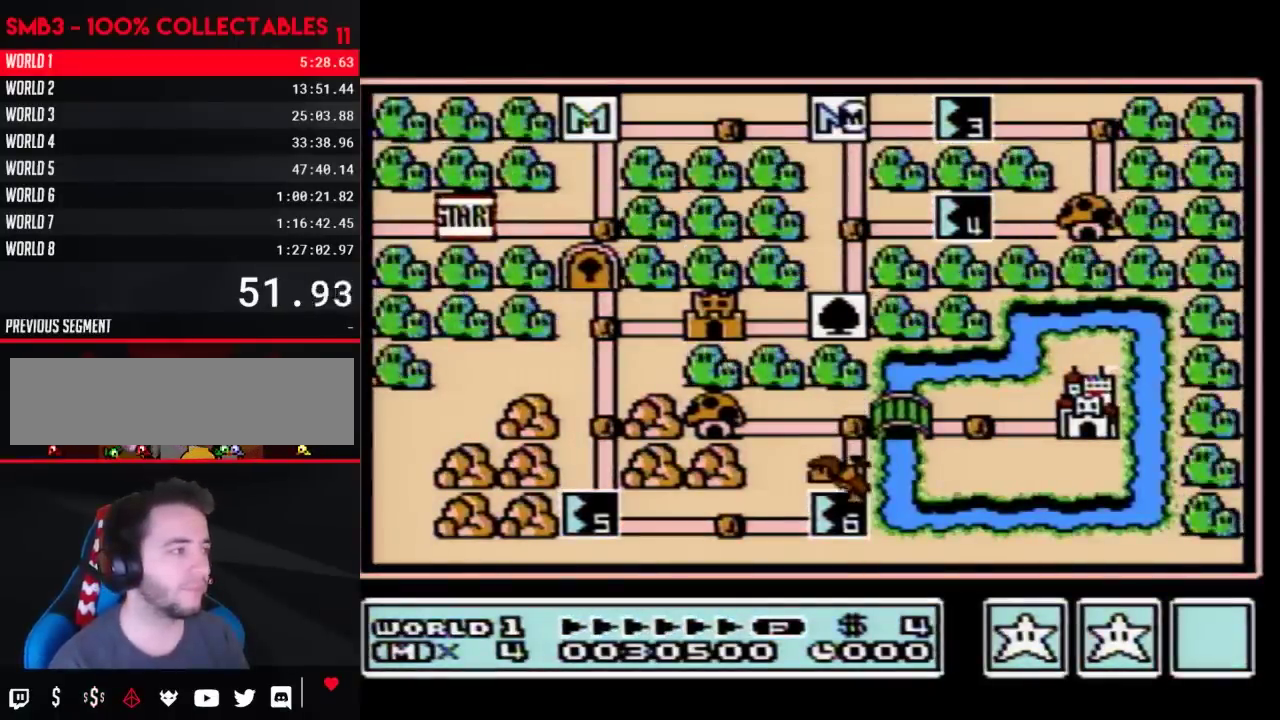
{"buttons": ["DPAD_RIGHT"], "events": []}
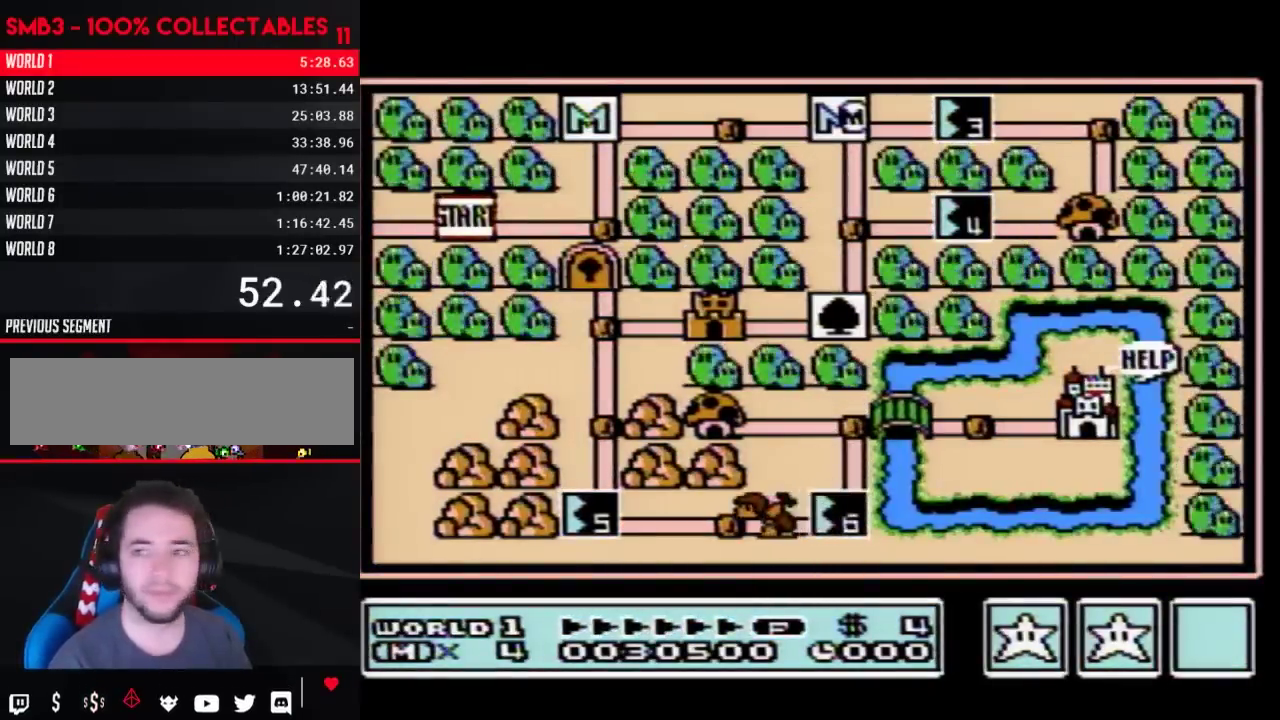
{"buttons": ["DPAD_RIGHT"], "events": []}
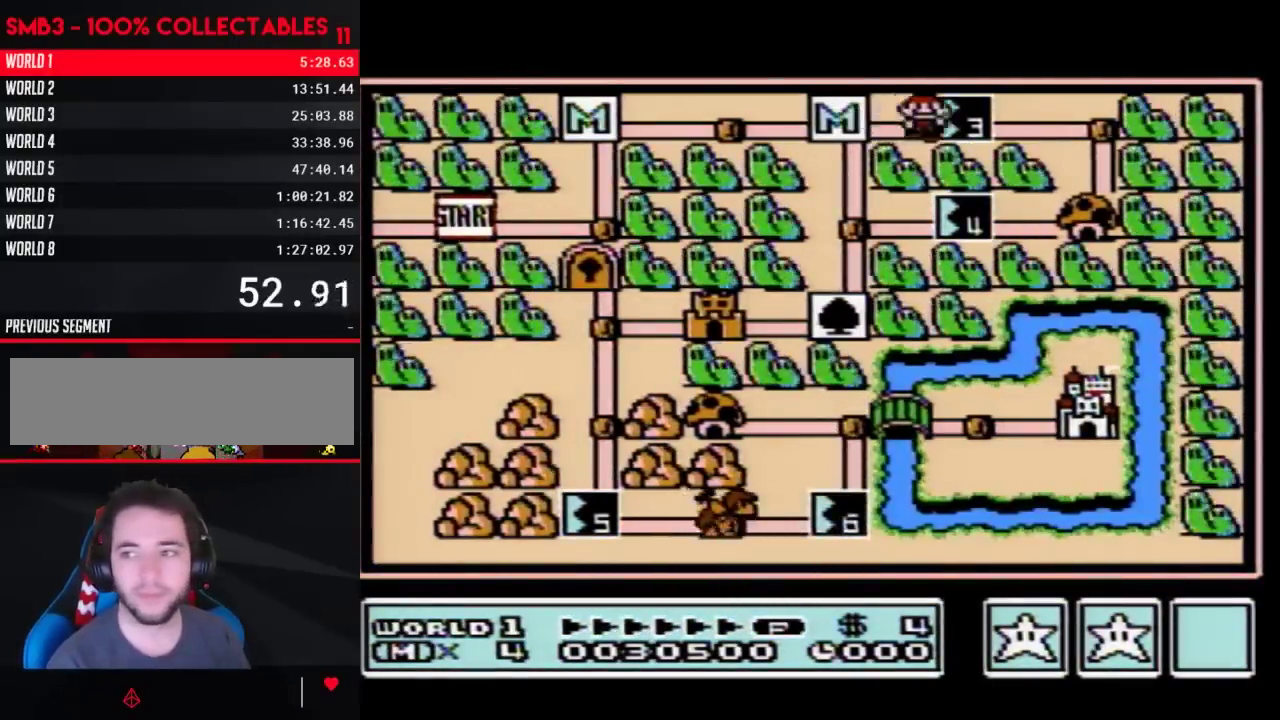
{"buttons": ["DPAD_RIGHT"], "events": []}
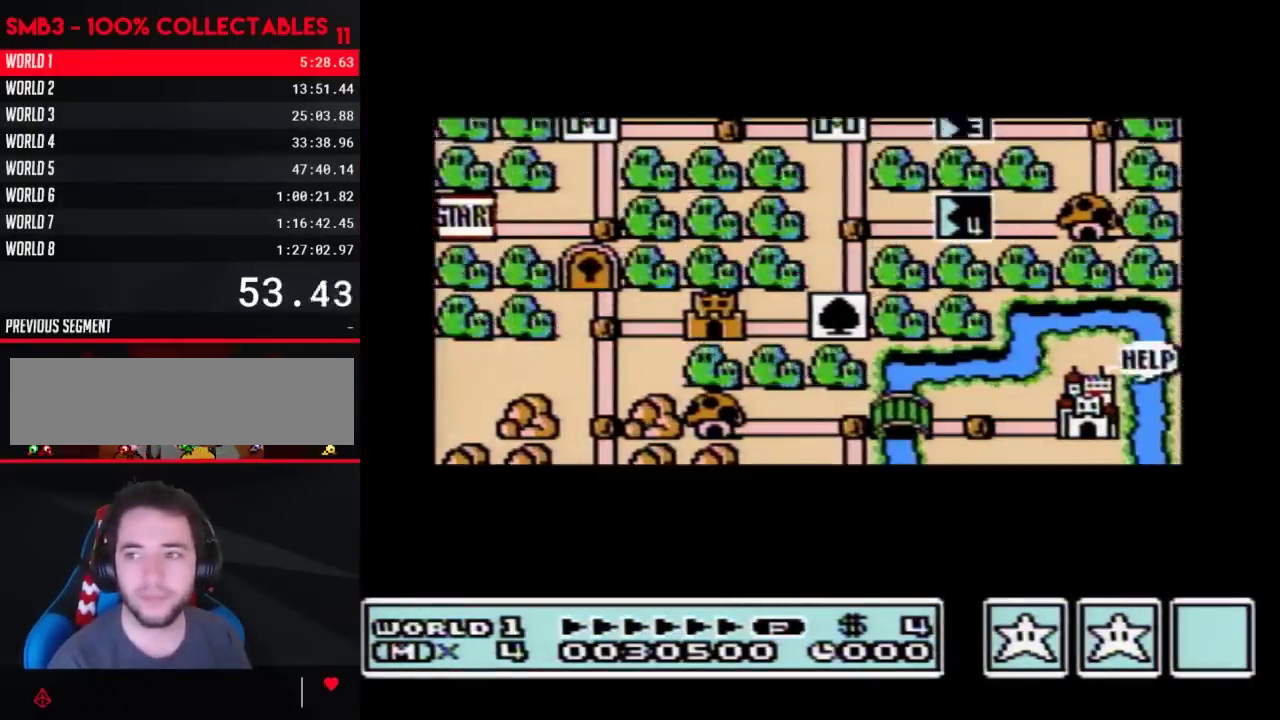
{"buttons": ["DPAD_RIGHT"], "events": []}
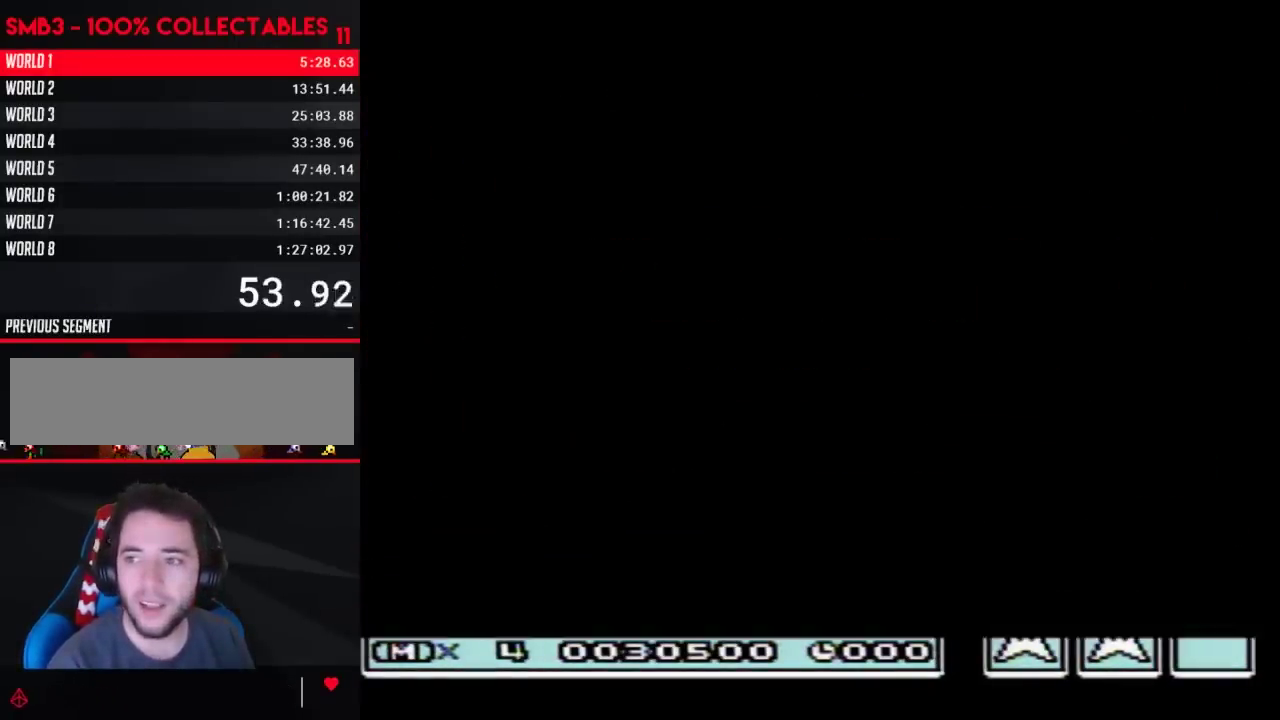
{"buttons": ["B", "DPAD_RIGHT"], "events": [[217, "DPAD_RIGHT", "up"], [300, "B", "down"], [300, "DPAD_RIGHT", "down"]]}
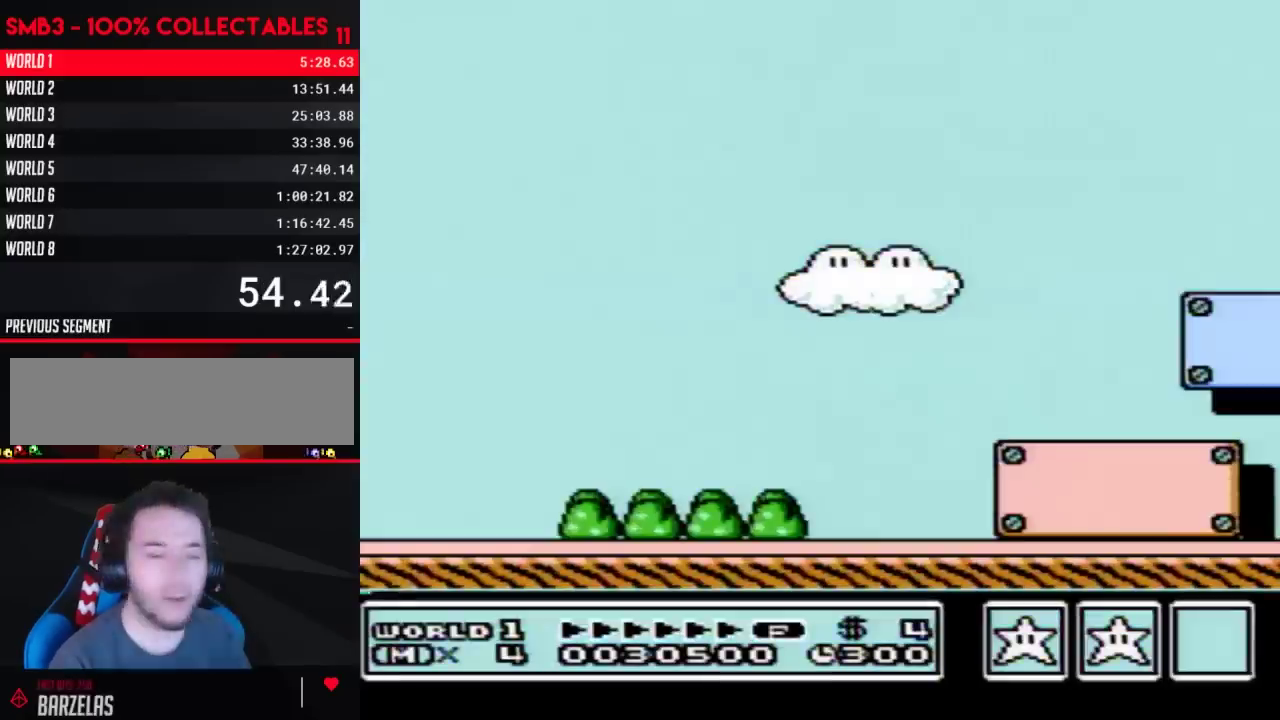
{"buttons": ["B", "DPAD_RIGHT"], "events": []}
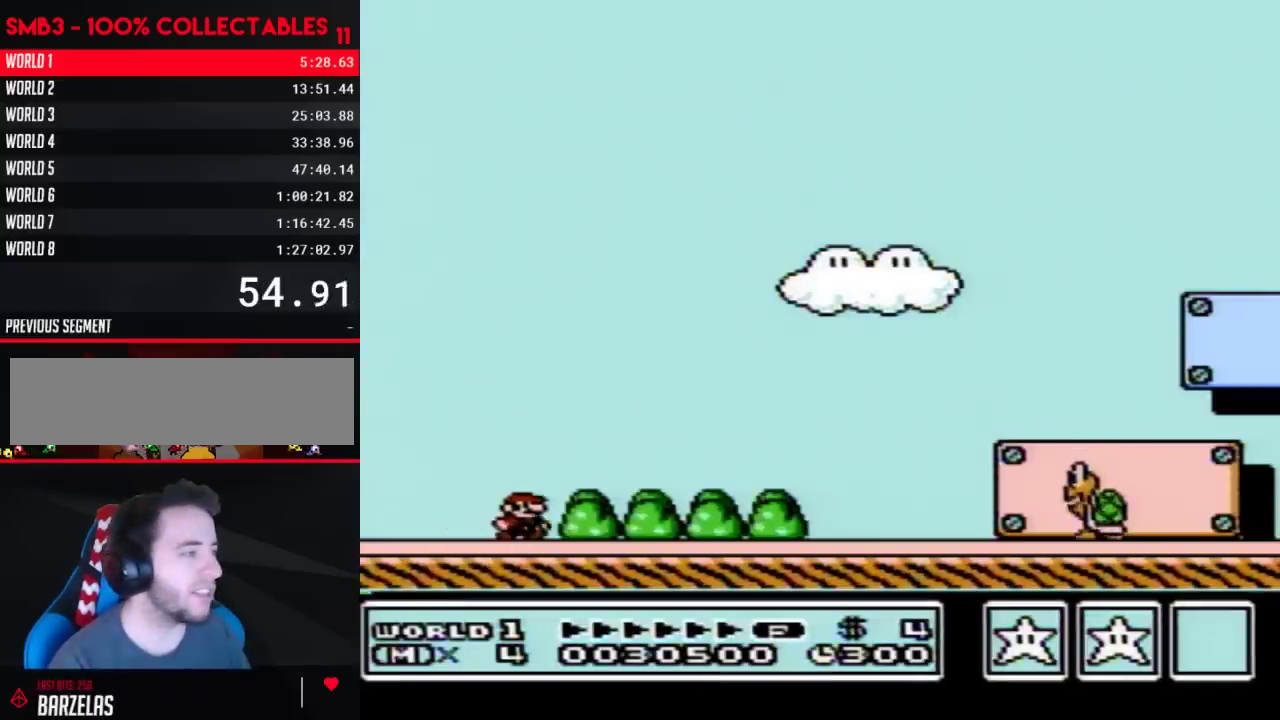
{"buttons": ["B", "DPAD_RIGHT"], "events": []}
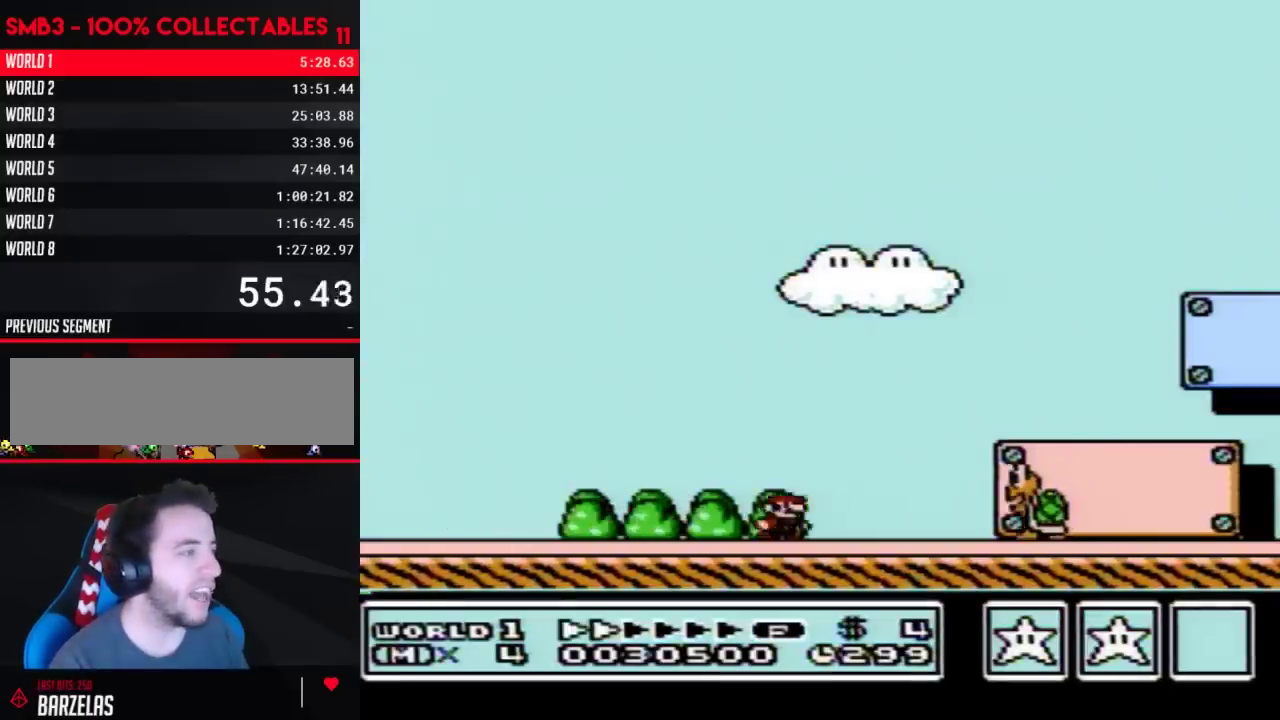
{"buttons": ["B", "DPAD_RIGHT"], "events": []}
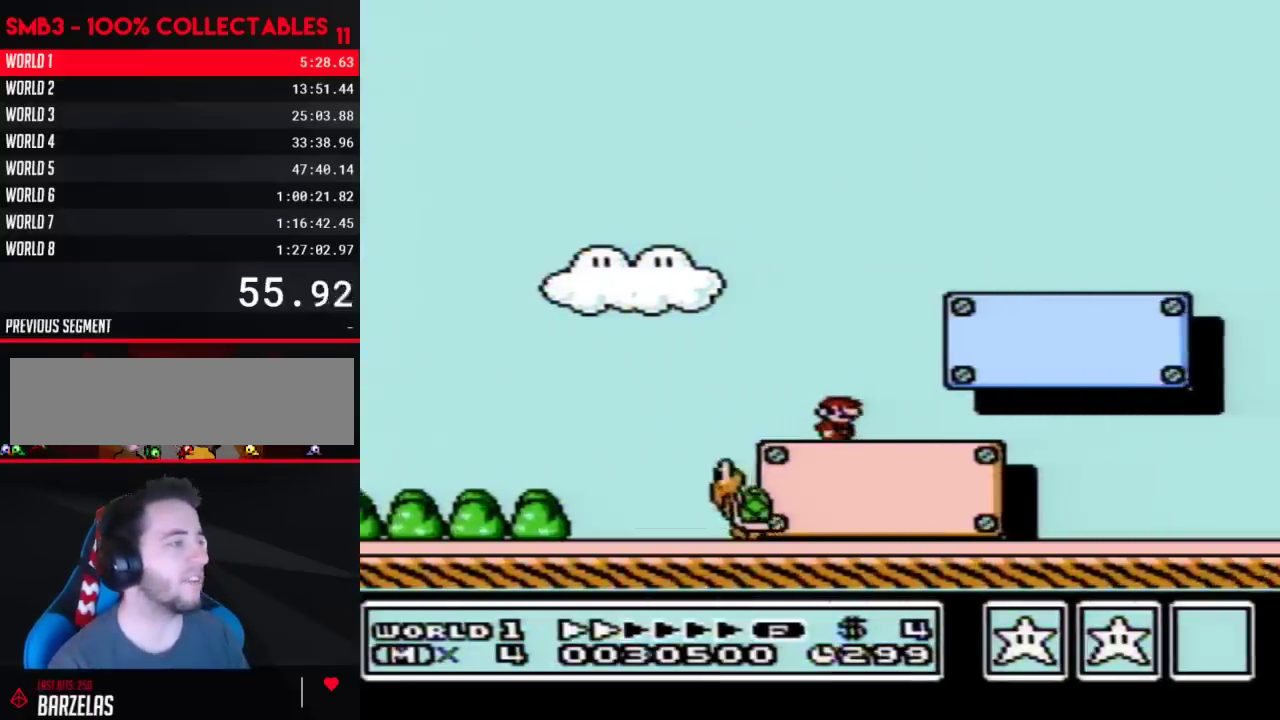
{"buttons": [], "events": [[267, "B", "up"], [300, "DPAD_RIGHT", "up"]]}